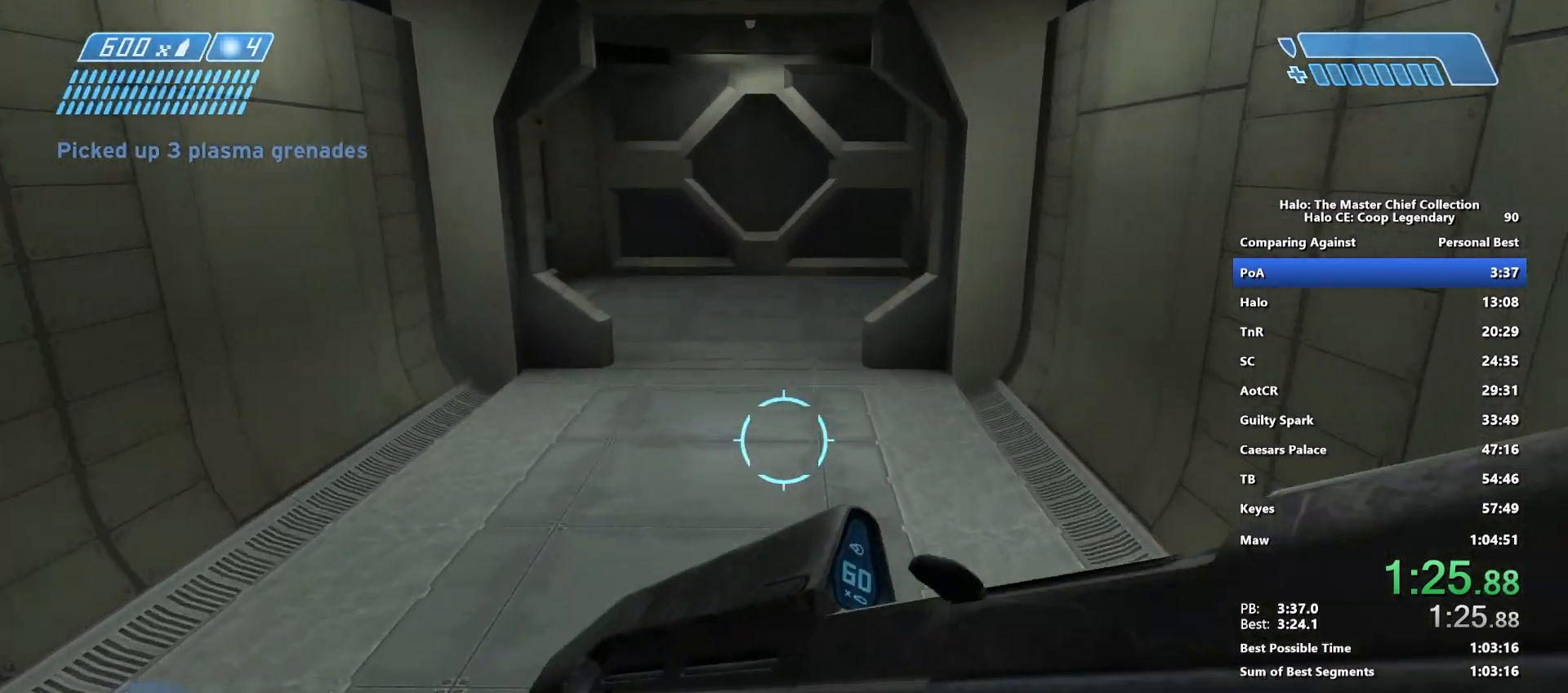
Gameplay with keyboard and mouse; each line is a JSON object with the keys and mouse buttons held at the frame after it. "events" lists presses ("down") and releases ("up") of "1", "2", "3", "4", "5", "a", "alt", "c", "caps_lock", "ctrl", "d", "e", "f", "g", "q", "r", "s", "shift", "space", "t", "tab", "v", "w", "x", "z", "mouse_left", "mouse_wheel" and "mouse_right" between this image and that frame as [ms after this image, input, new state], when the widget could be followed in between. "mouse_left", "mouse_wheel", "mouse_right" = the "left", "wheel", "right" buttons of the "mouse" list. No other keys are recorded. "wheel" means that the mouse wheel is clicked or scrolled. "mouse_move" is the direction in which the mouse moves at that frame (one of eight, or "still"), when it could be read.
{"keys": ["w"], "mouse": [], "mouse_move": "left", "events": [[33, "f", "down"], [133, "f", "up"]]}
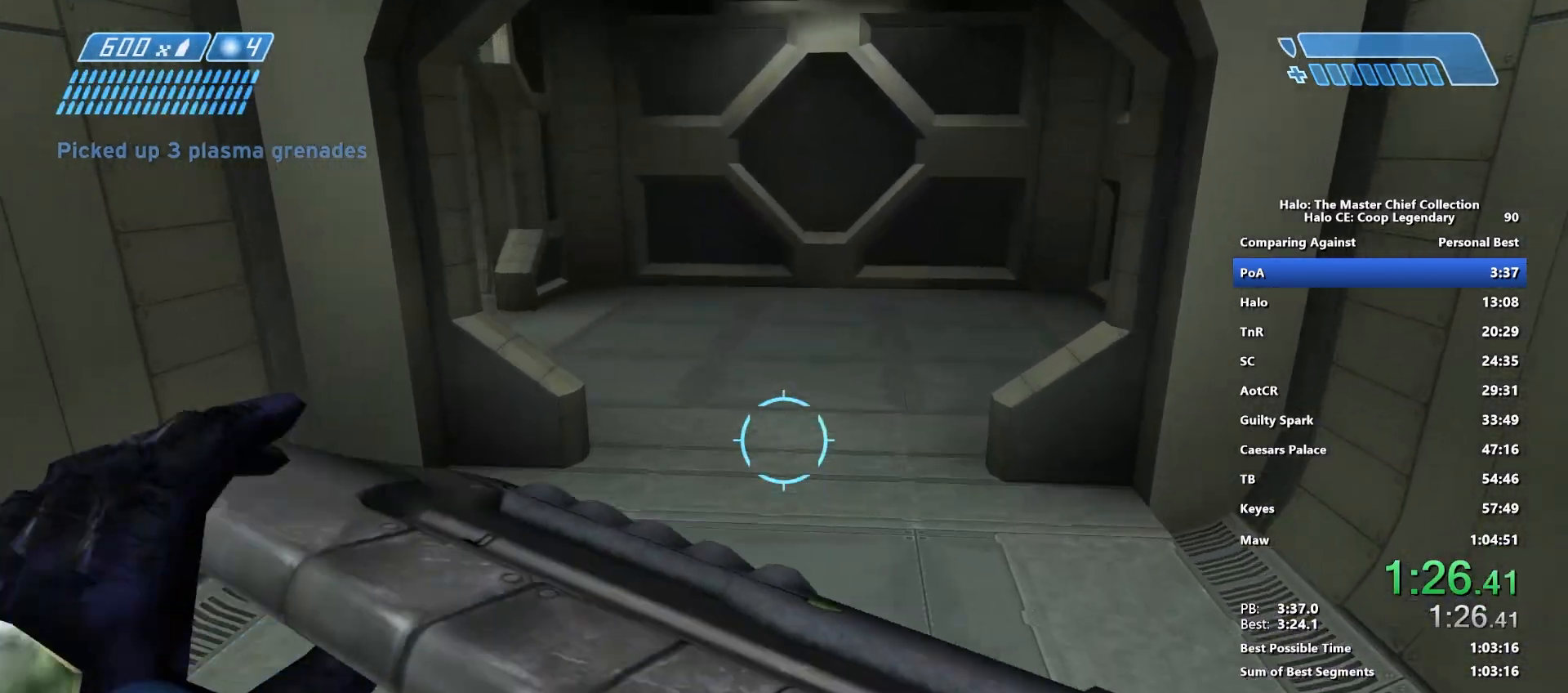
{"keys": ["w"], "mouse": [], "mouse_move": "left", "events": [[17, "q", "down"], [100, "q", "up"]]}
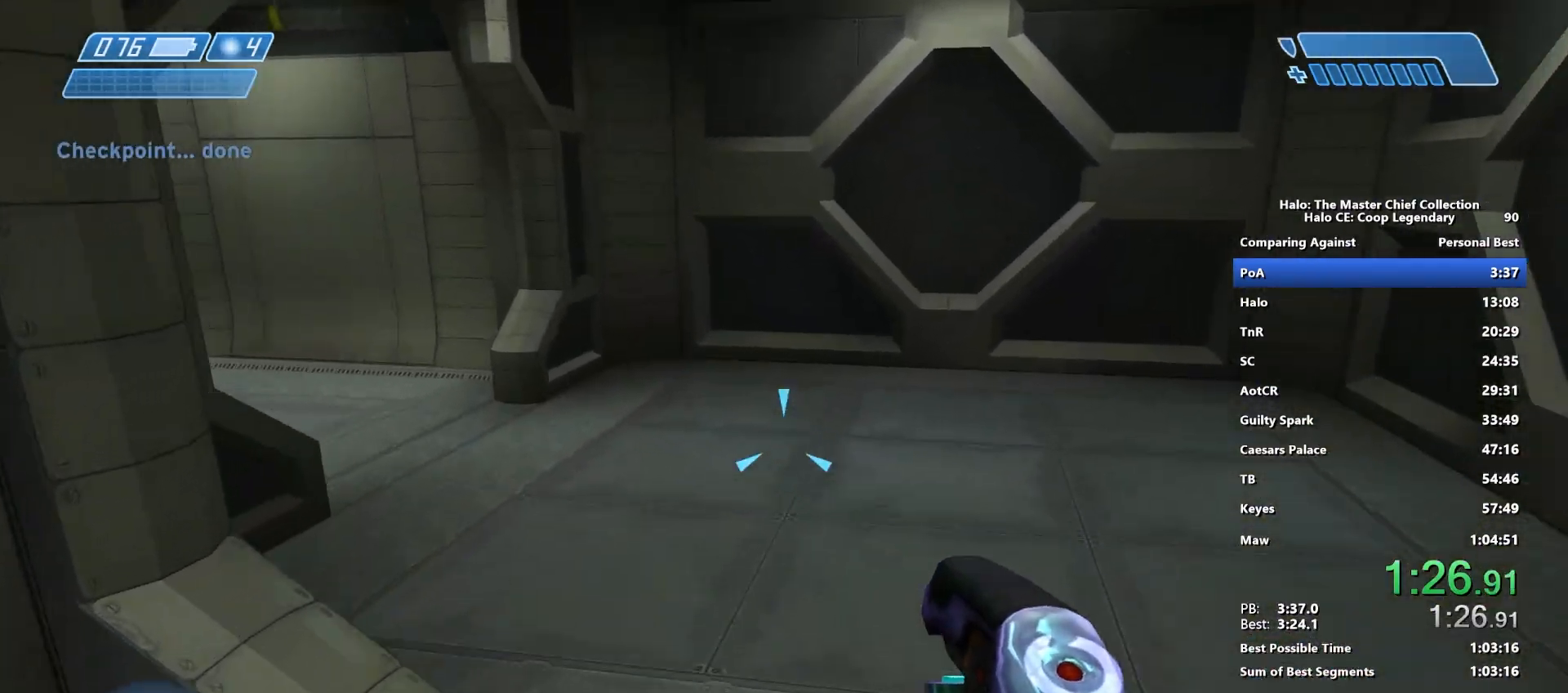
{"keys": ["w"], "mouse": [], "mouse_move": "left", "events": []}
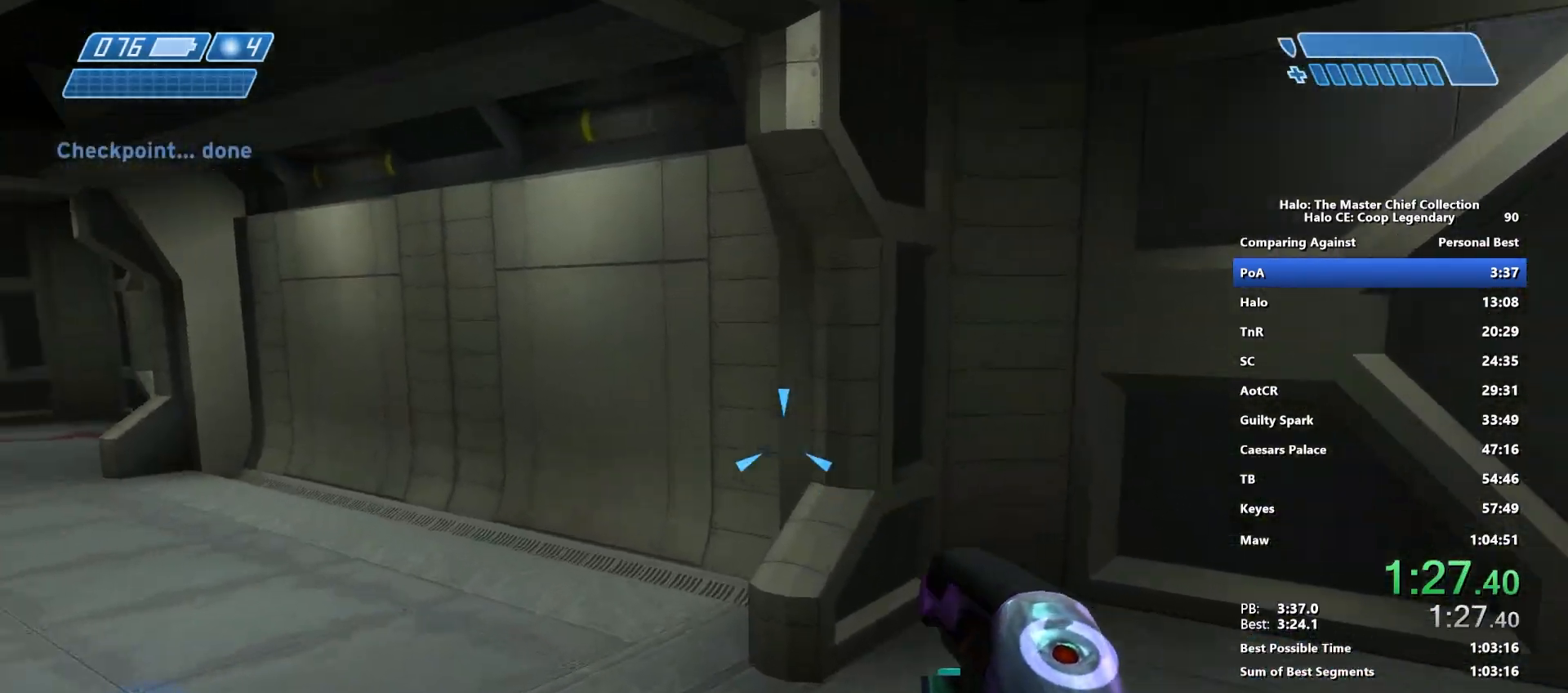
{"keys": ["w"], "mouse": [], "mouse_move": "left", "events": []}
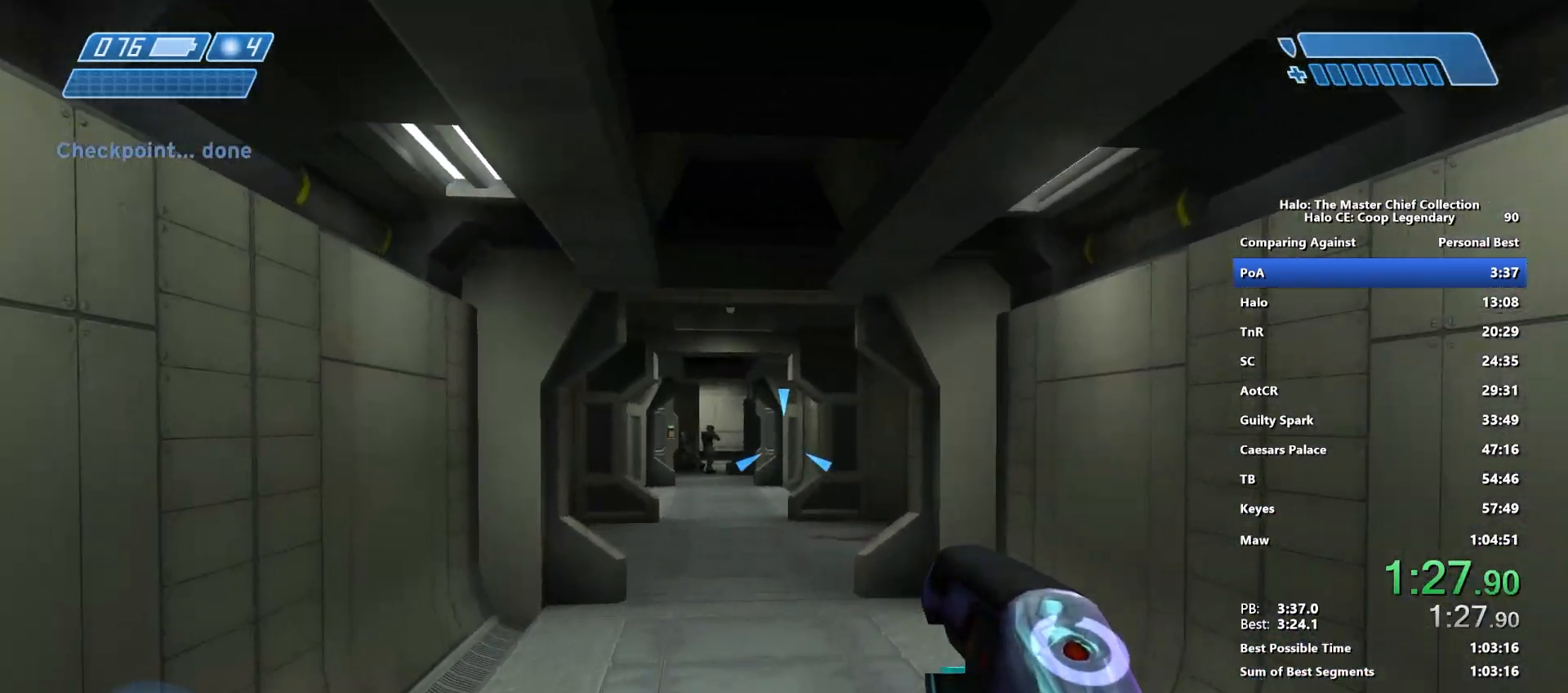
{"keys": ["w"], "mouse": ["left"], "mouse_move": "still", "events": [[433, "mouse_left", "down"]]}
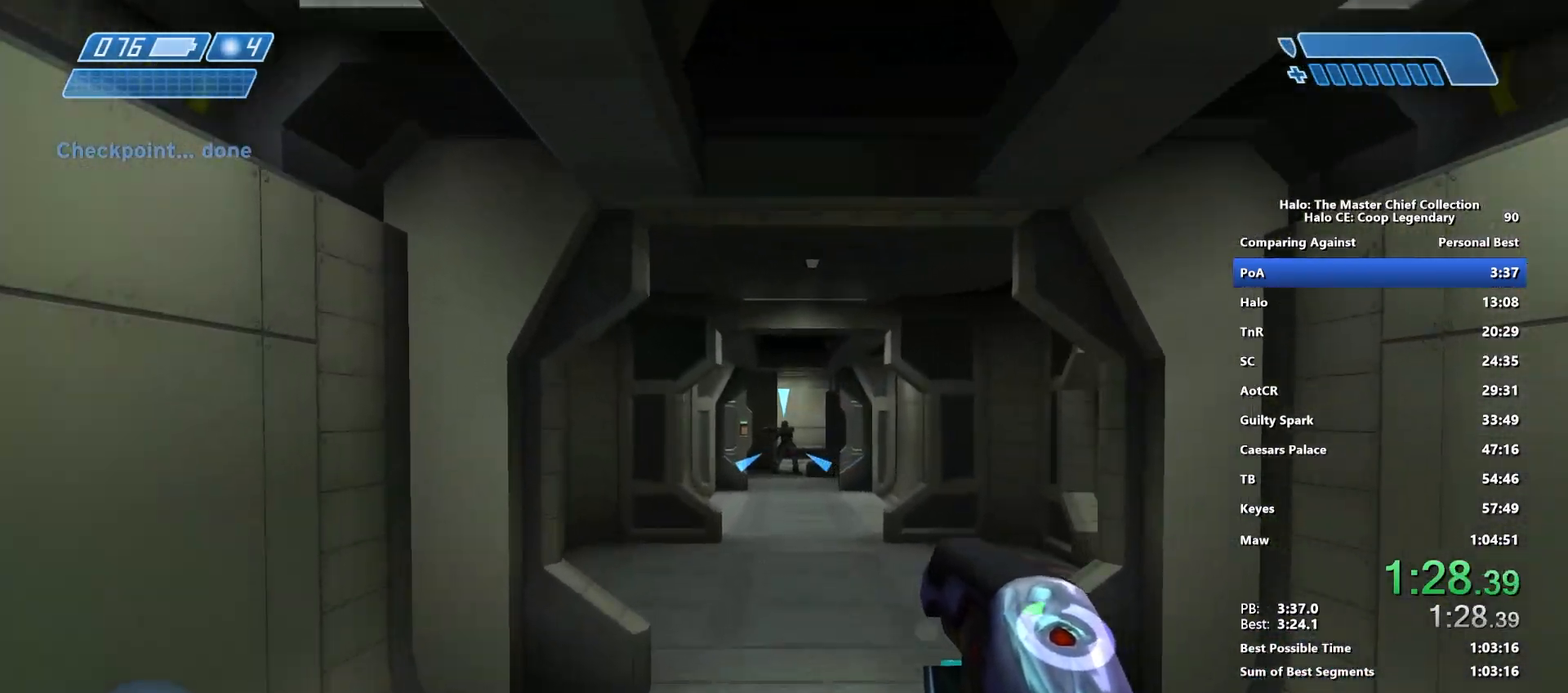
{"keys": ["w"], "mouse": [], "mouse_move": "still", "events": [[33, "mouse_left", "up"], [350, "q", "down"], [500, "q", "up"]]}
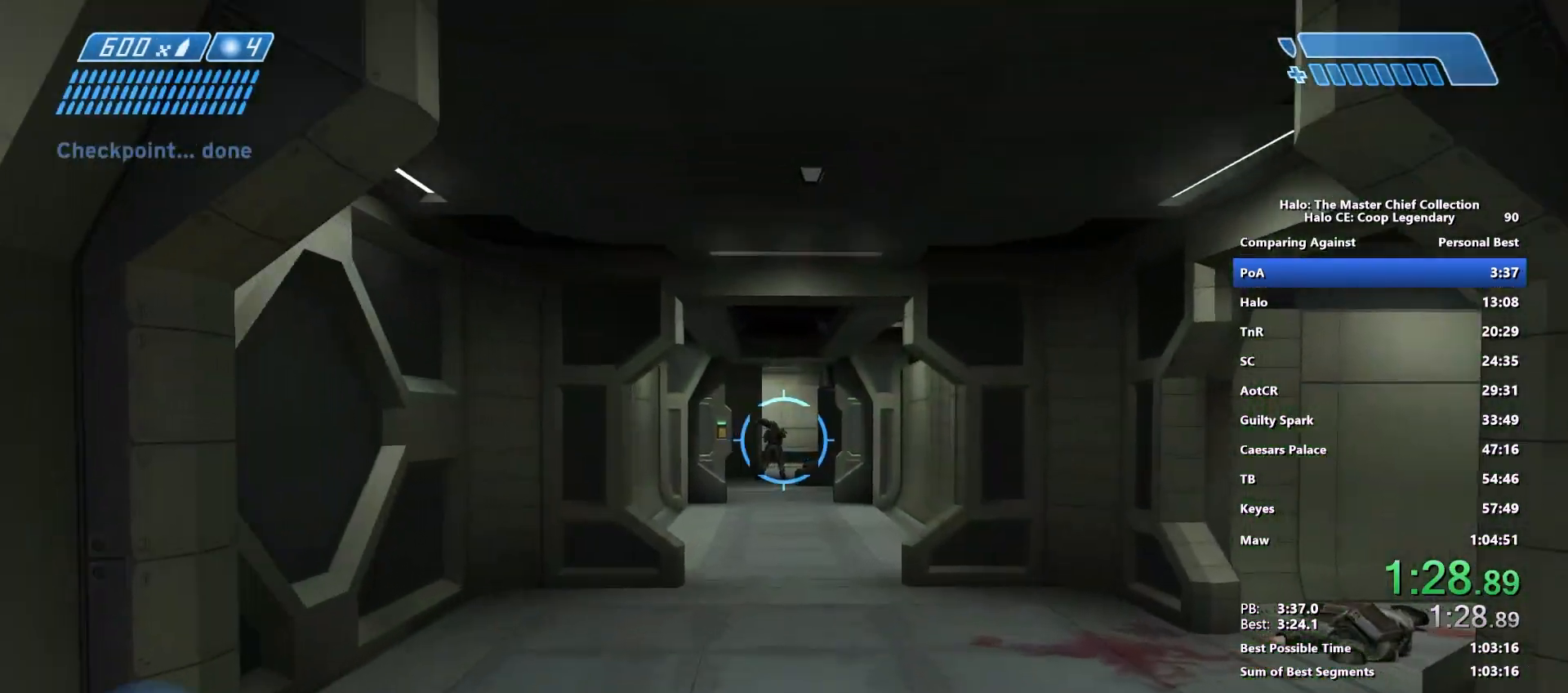
{"keys": ["w"], "mouse": [], "mouse_move": "still", "events": []}
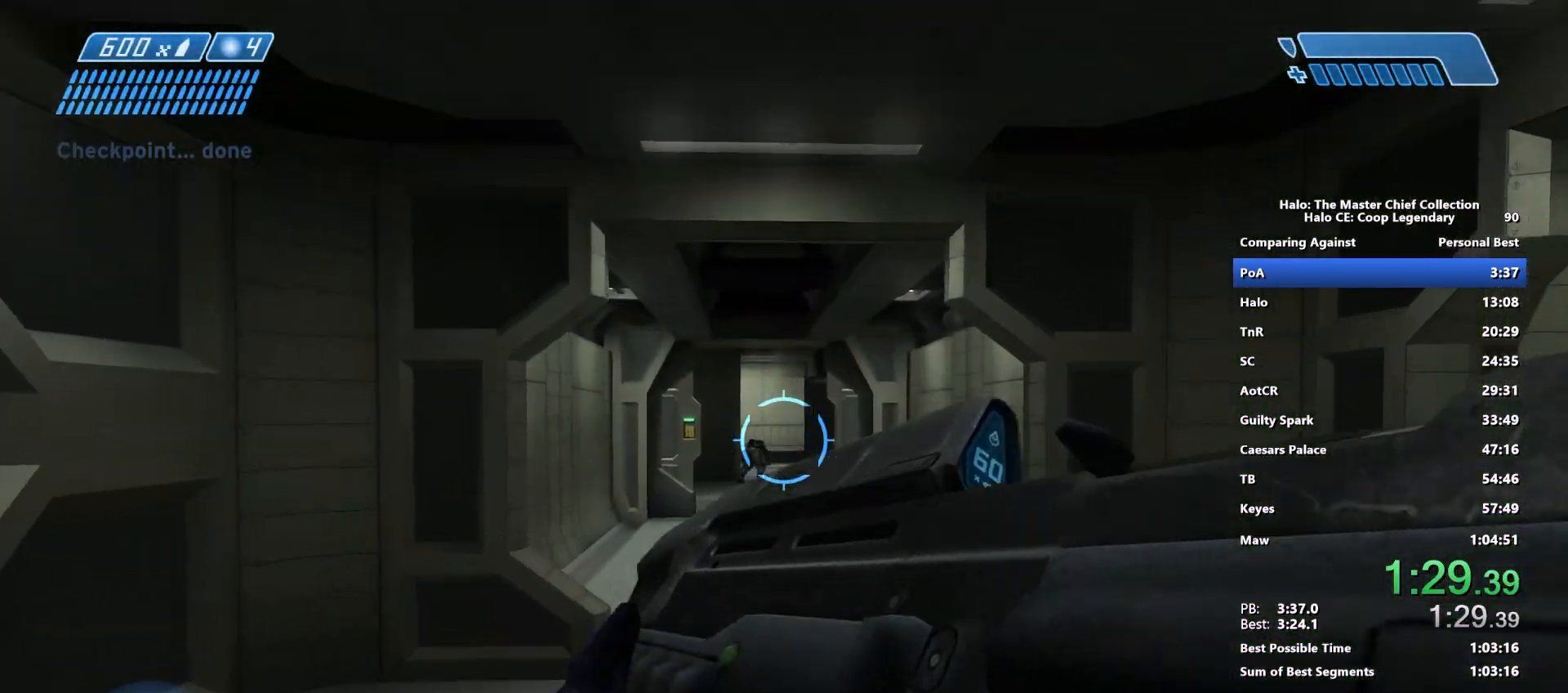
{"keys": ["w"], "mouse": ["left"], "mouse_move": "down-left", "events": [[433, "mouse_left", "down"]]}
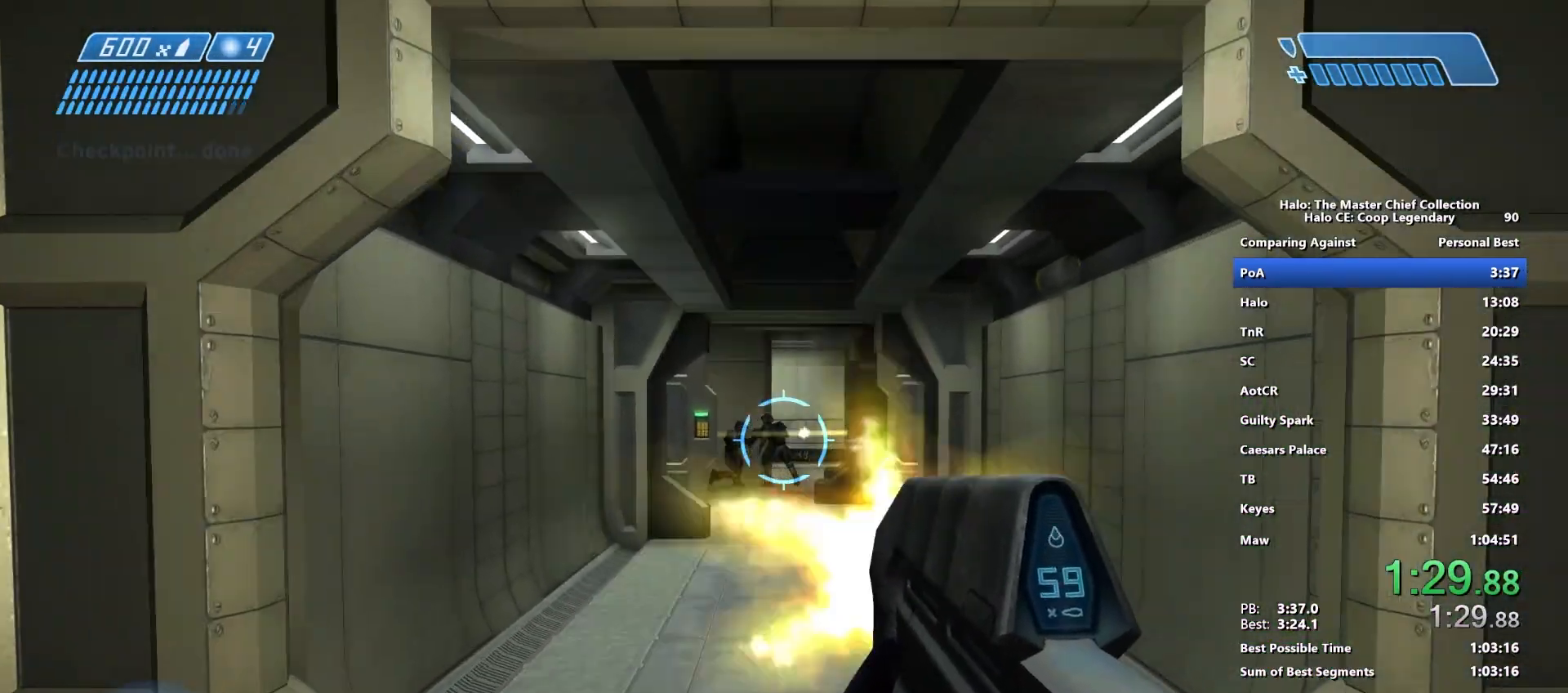
{"keys": ["w"], "mouse": ["left"], "mouse_move": "still", "events": [[117, "mouse_left", "up"], [167, "mouse_left", "down"]]}
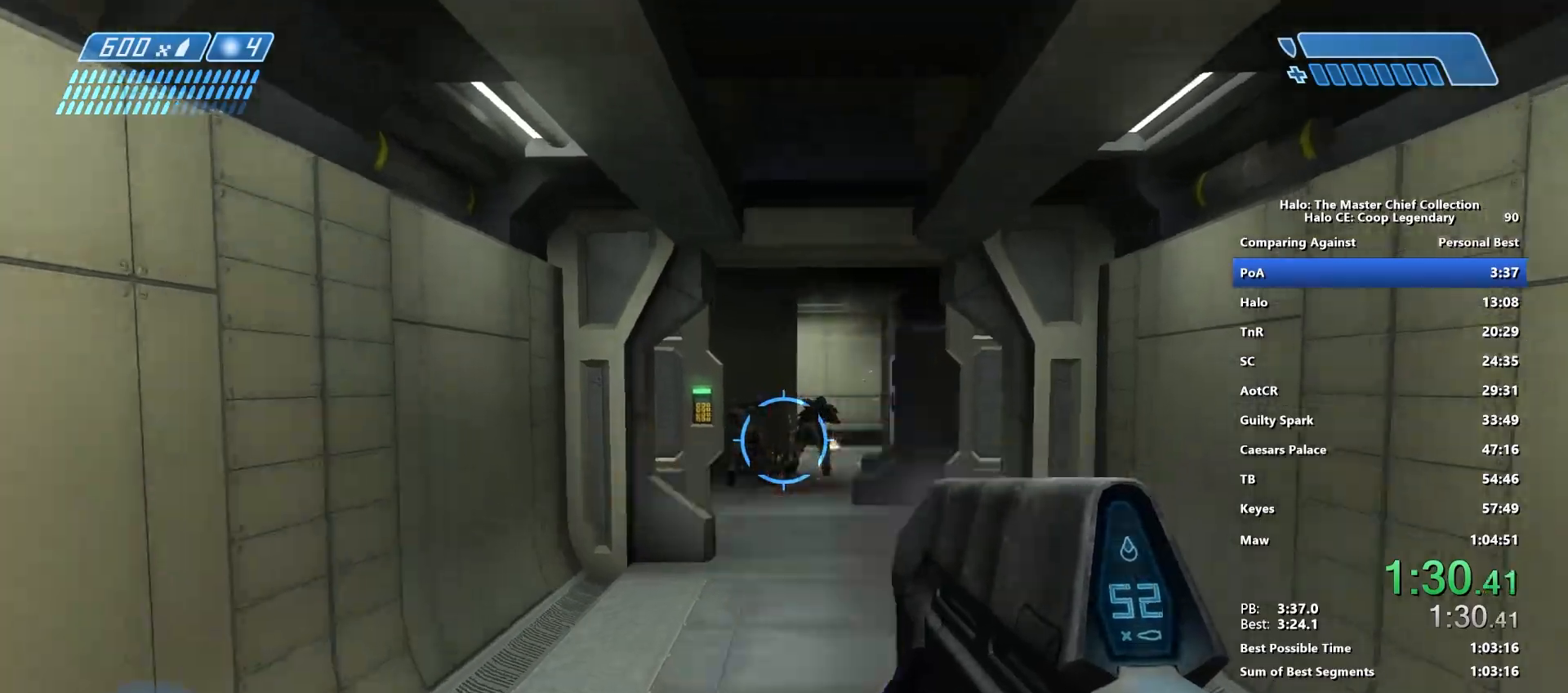
{"keys": ["w"], "mouse": ["left"], "mouse_move": "left", "events": [[183, "mouse_left", "up"], [467, "mouse_left", "down"]]}
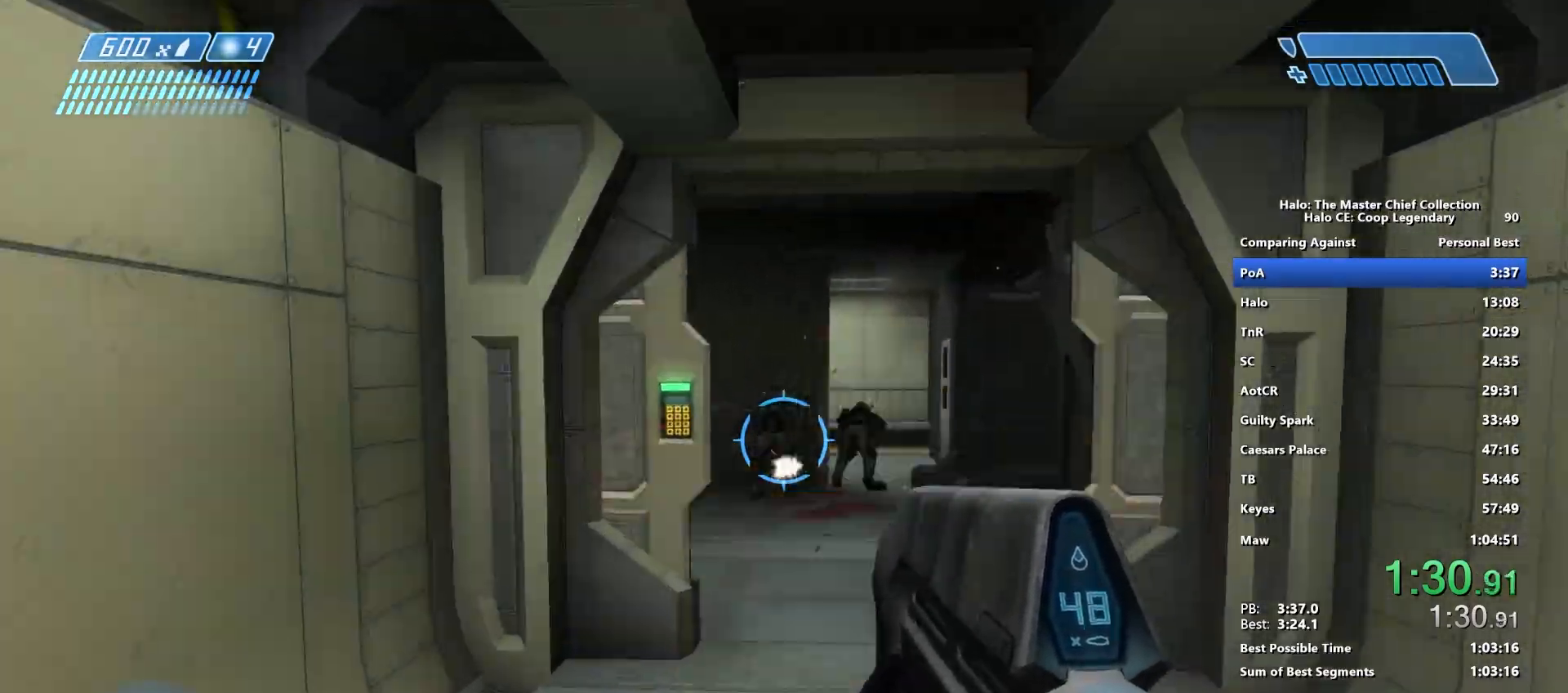
{"keys": ["w"], "mouse": ["left"], "mouse_move": "still", "events": [[50, "d", "down"], [150, "d", "up"], [250, "mouse_left", "up"], [383, "mouse_left", "down"]]}
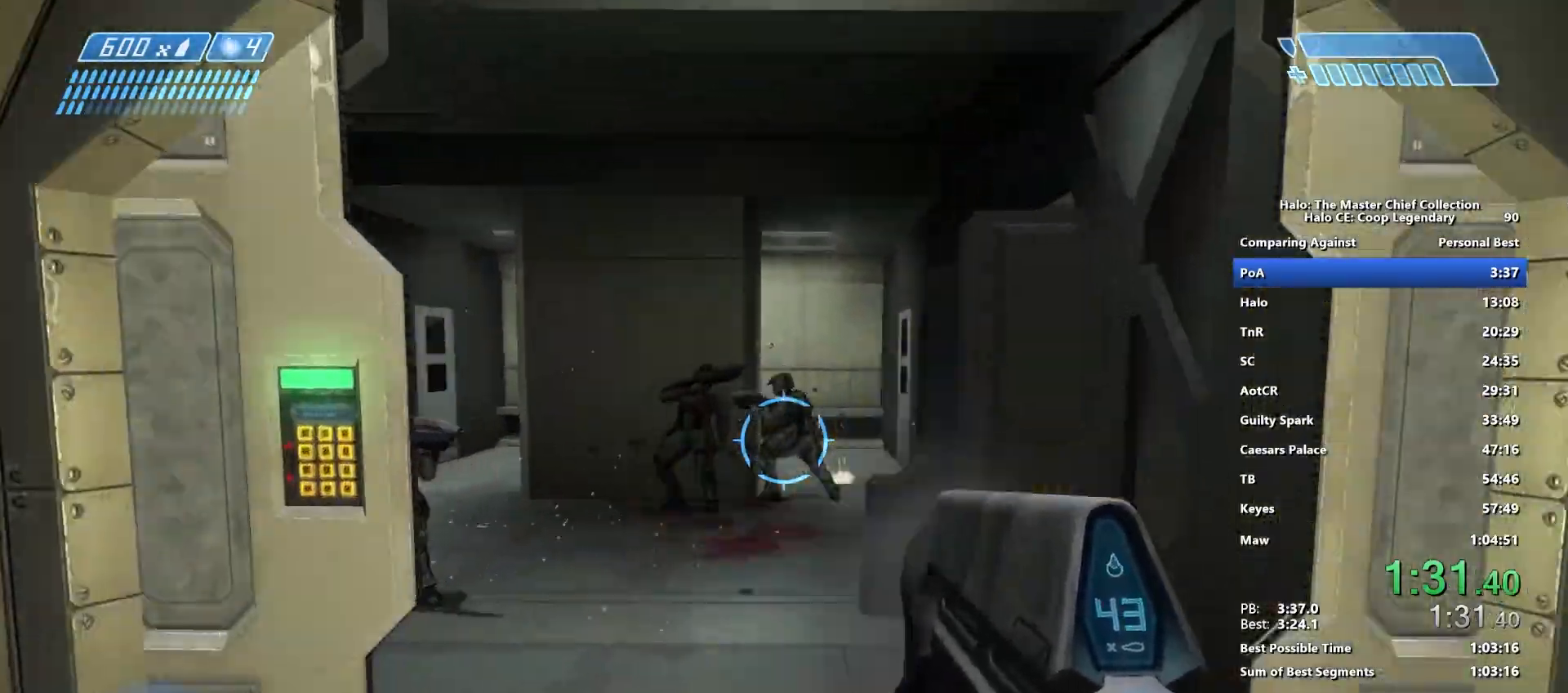
{"keys": ["a", "w"], "mouse": ["left"], "mouse_move": "right", "events": [[350, "mouse_left", "up"], [400, "a", "down"], [500, "mouse_left", "down"]]}
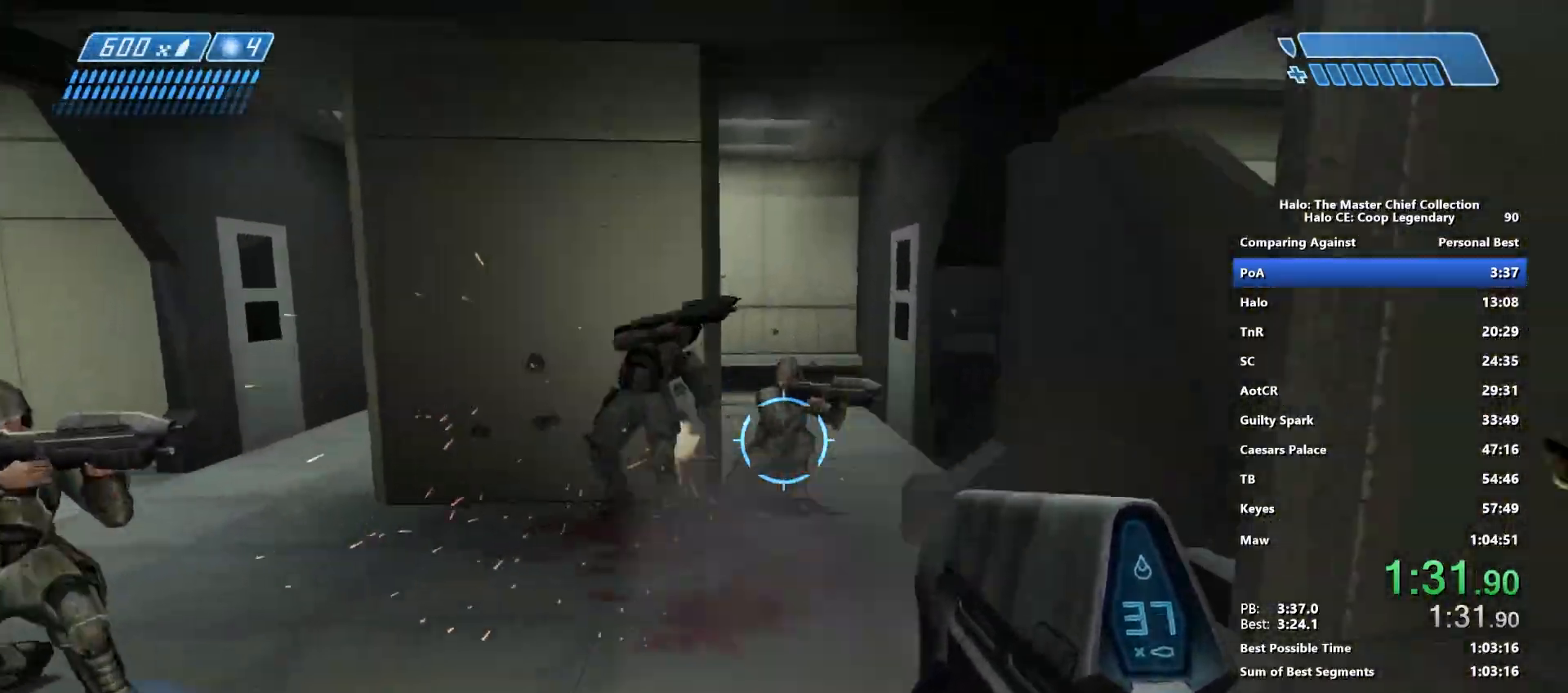
{"keys": ["w"], "mouse": [], "mouse_move": "right", "events": [[133, "mouse_left", "up"], [267, "a", "up"]]}
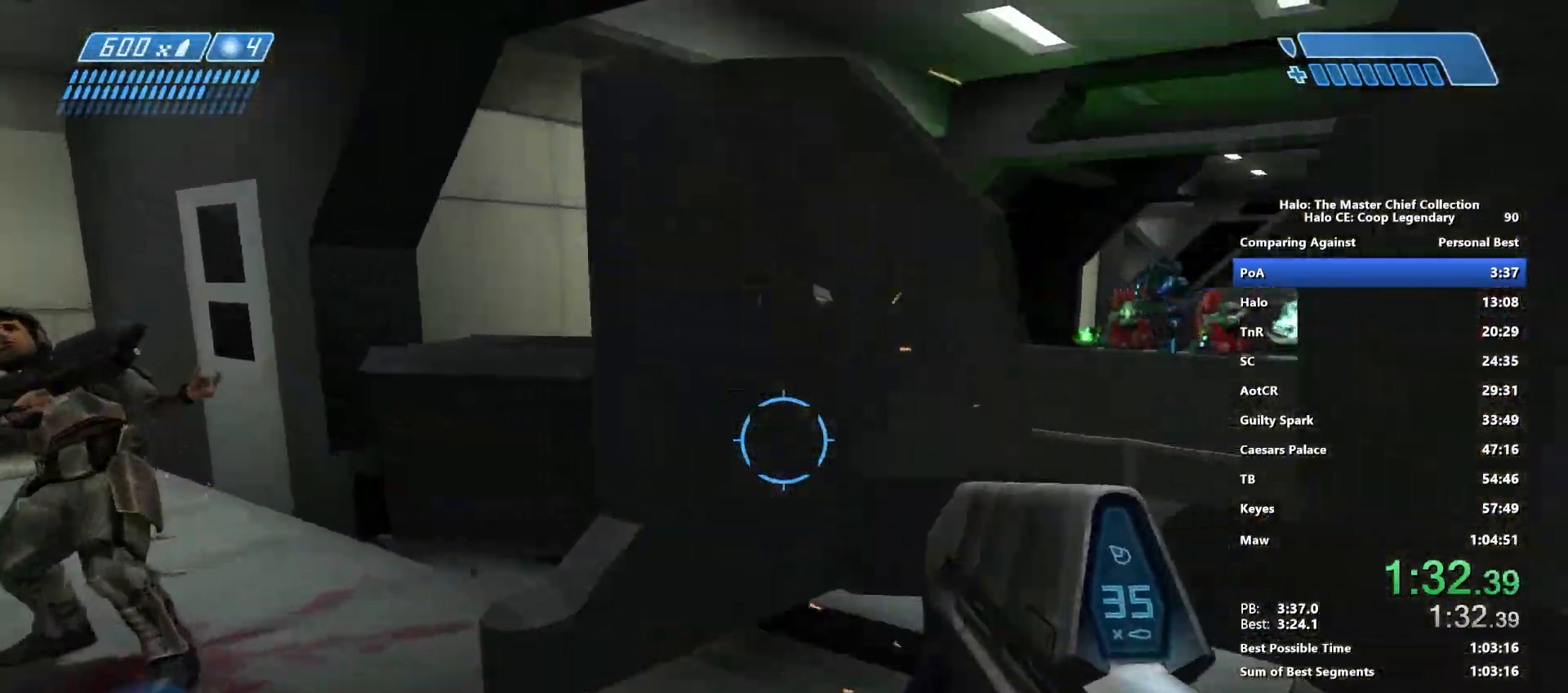
{"keys": ["shift", "w"], "mouse": [], "mouse_move": "right", "events": [[250, "space", "down"], [333, "shift", "down"], [383, "space", "up"]]}
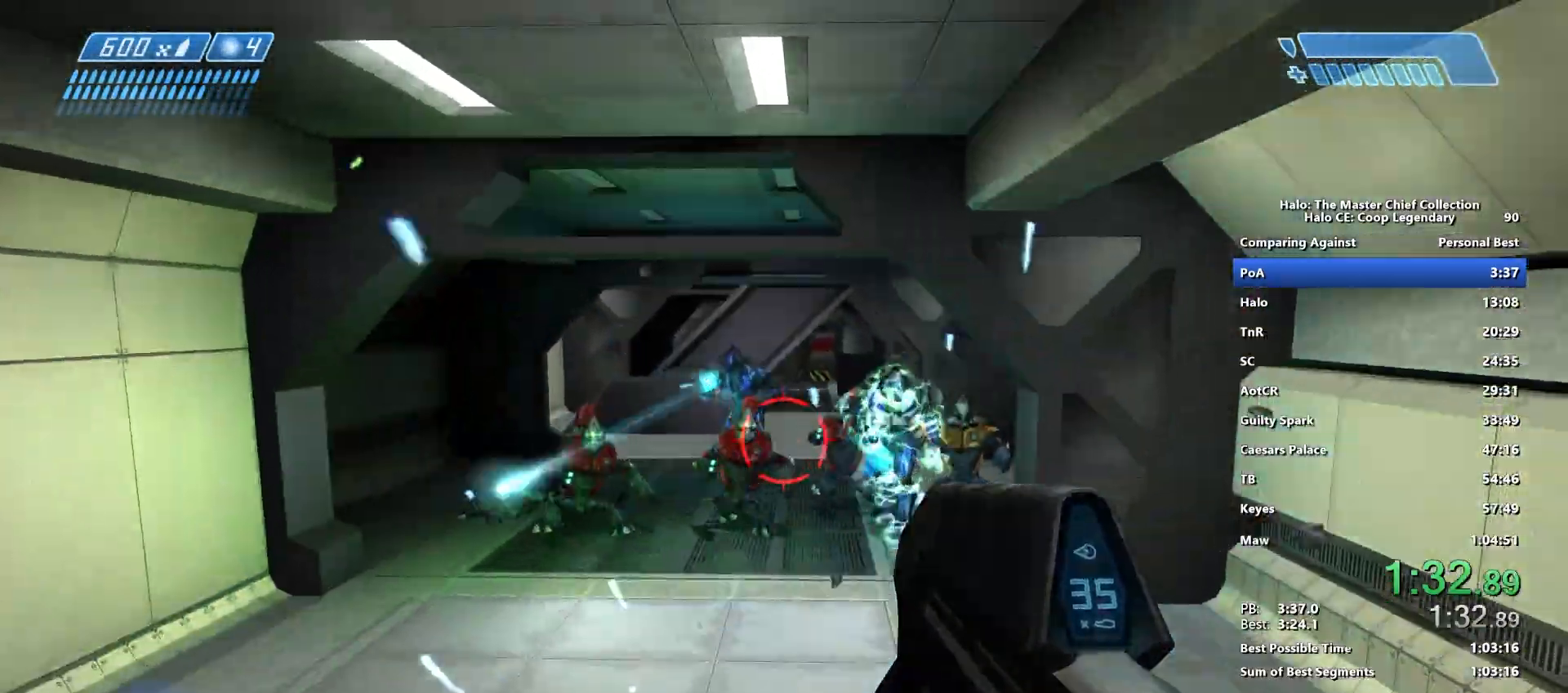
{"keys": ["w"], "mouse": ["left"], "mouse_move": "still", "events": [[67, "mouse_left", "down"], [167, "shift", "up"]]}
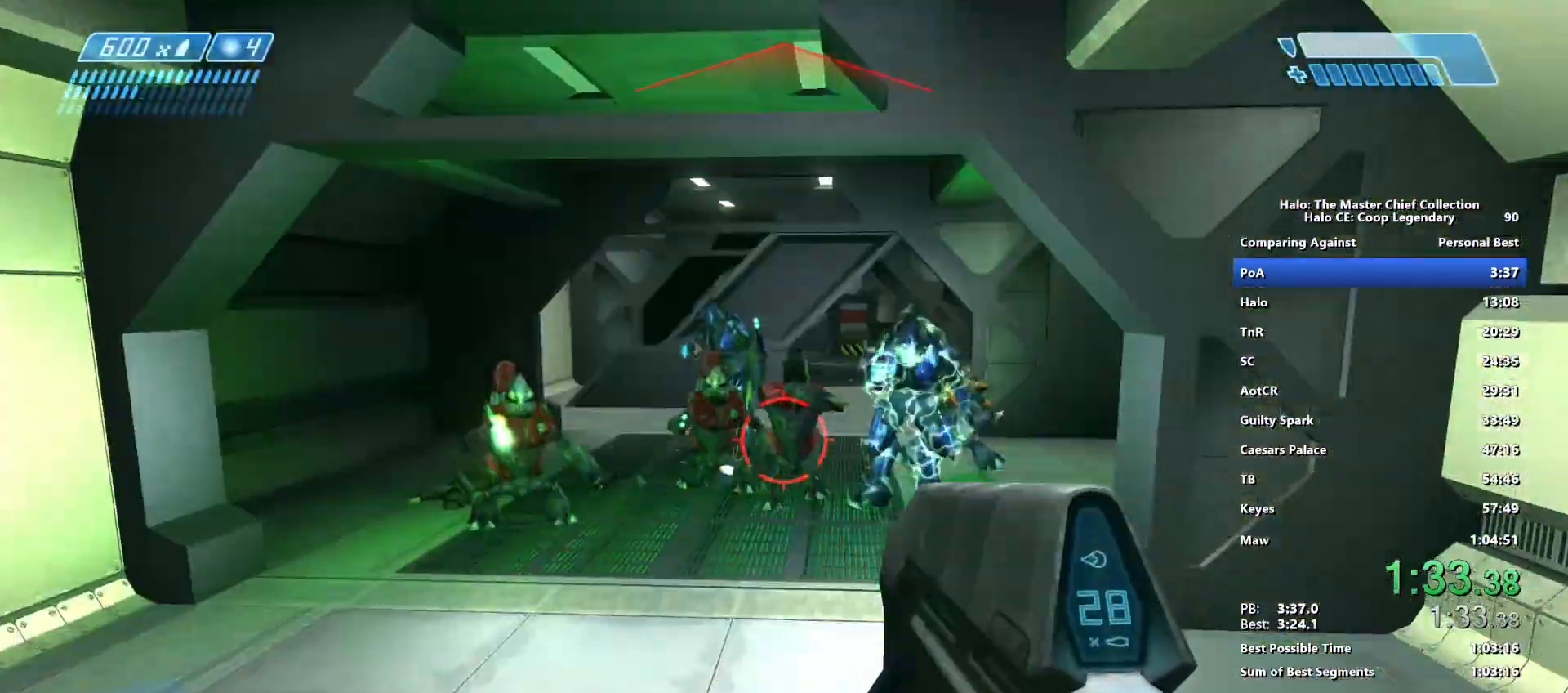
{"keys": ["w"], "mouse": ["left"], "mouse_move": "still", "events": []}
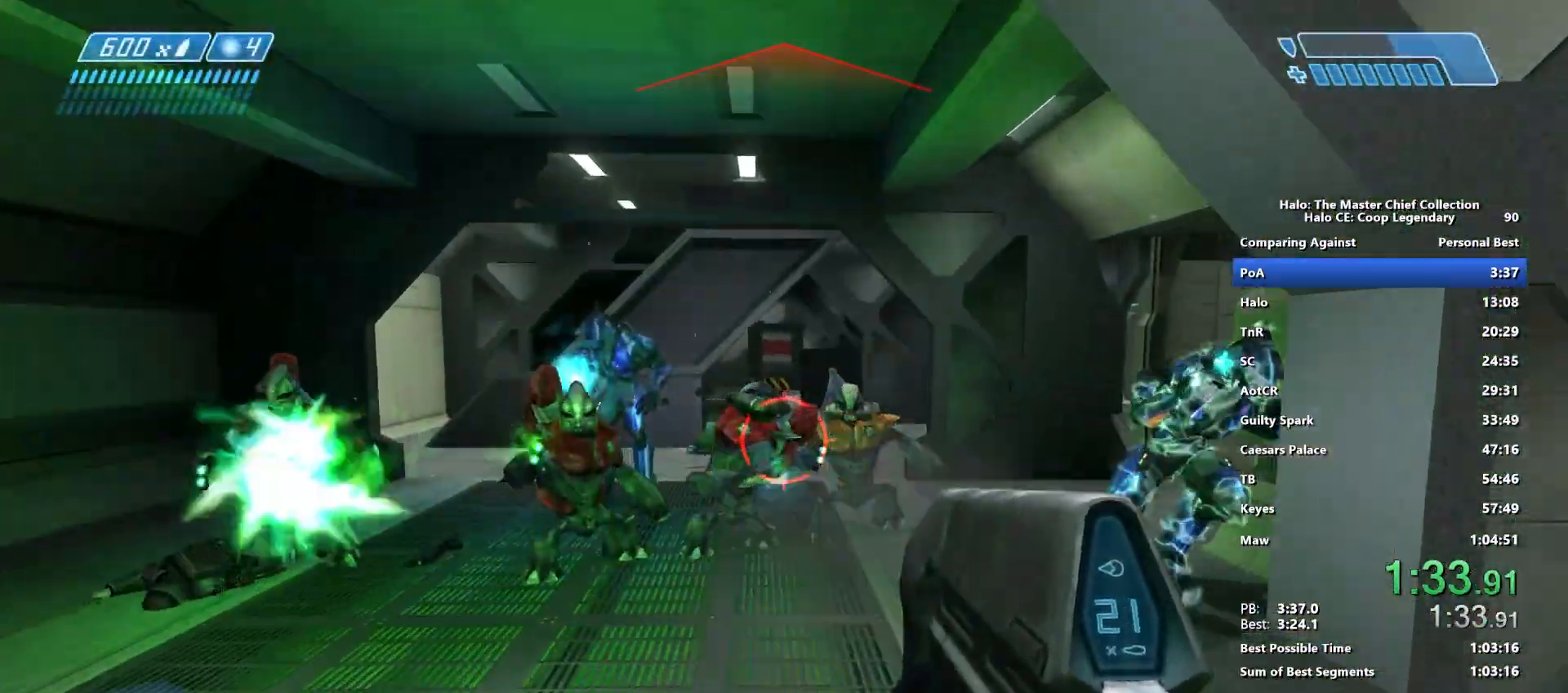
{"keys": ["a", "w"], "mouse": ["left"], "mouse_move": "down", "events": [[383, "space", "down"], [433, "a", "down"], [483, "space", "up"]]}
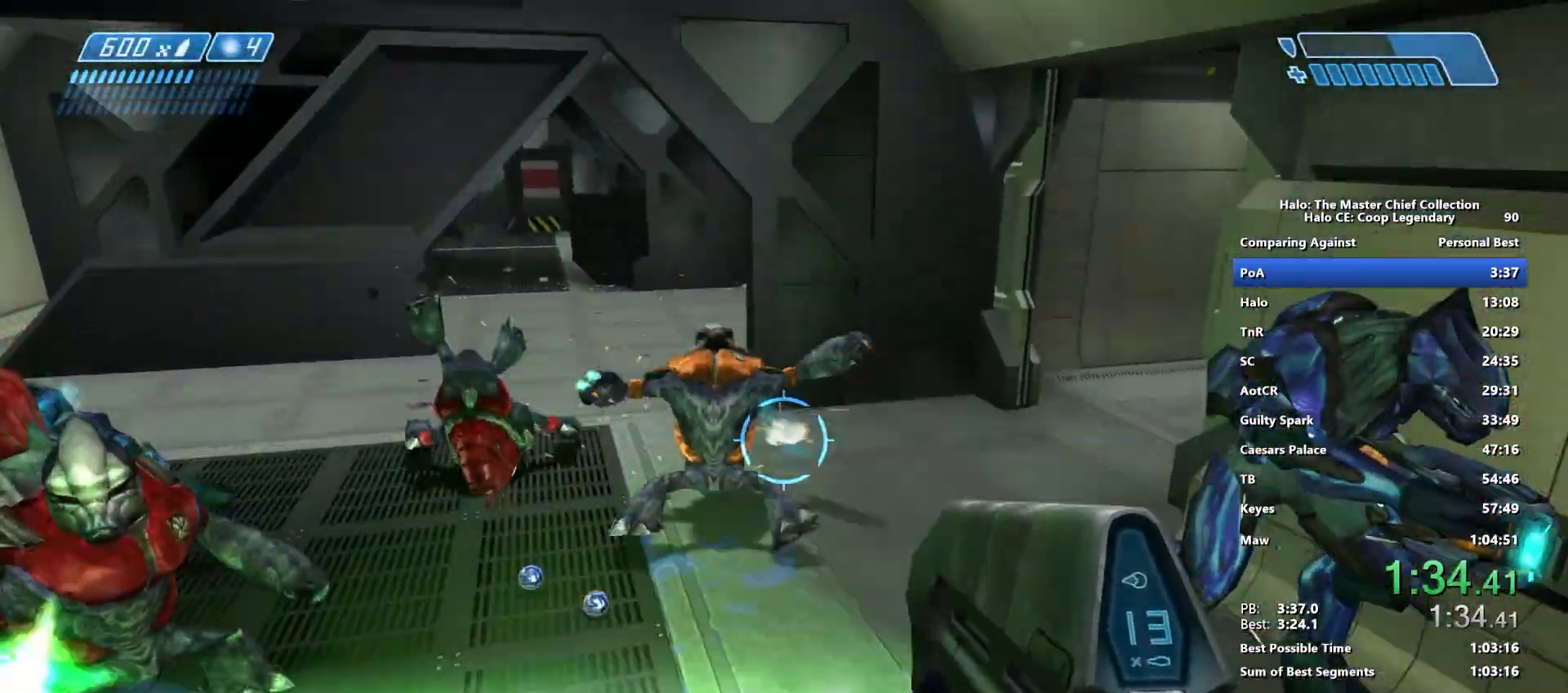
{"keys": ["w"], "mouse": [], "mouse_move": "left", "events": [[117, "a", "up"], [500, "mouse_left", "up"]]}
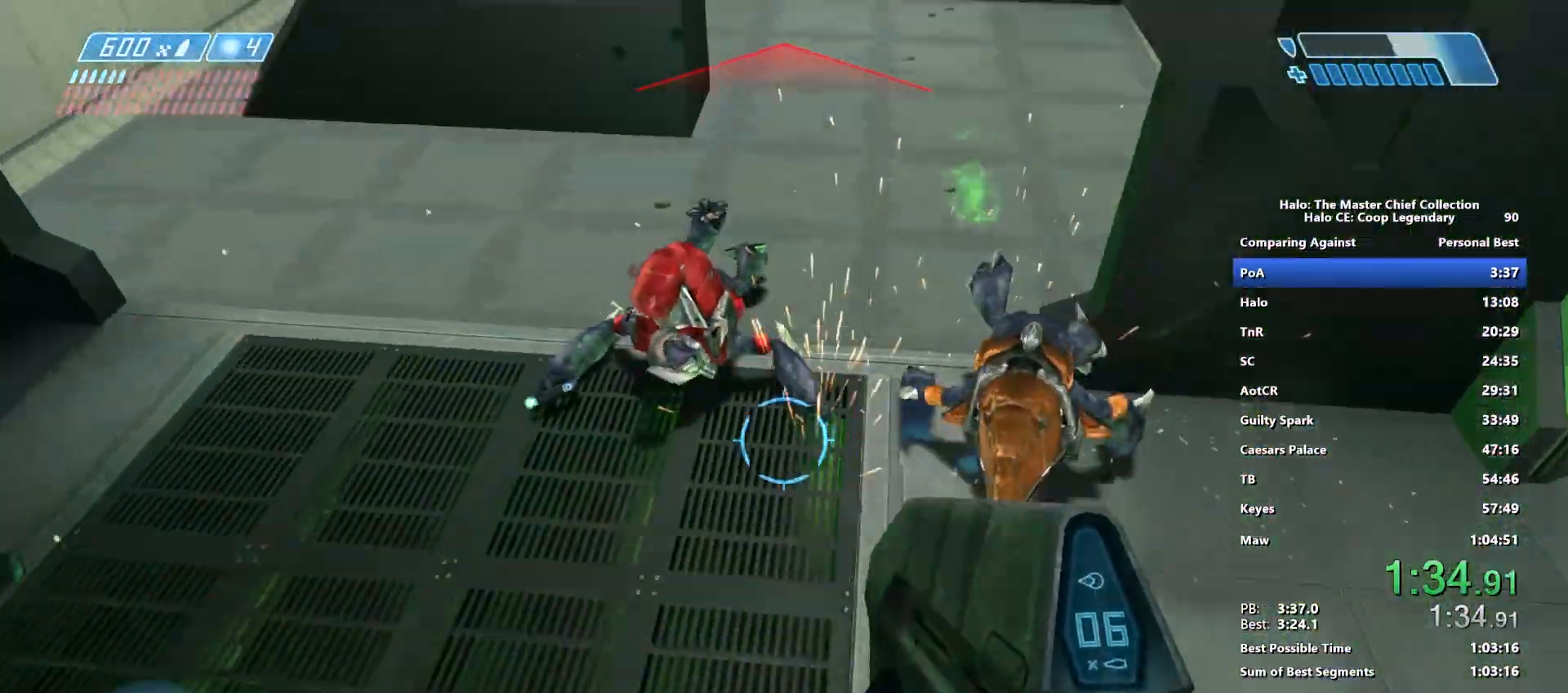
{"keys": ["w"], "mouse": [], "mouse_move": "still", "events": [[33, "r", "down"], [83, "r", "up"], [183, "r", "down"], [283, "q", "down"], [283, "r", "up"], [367, "q", "up"]]}
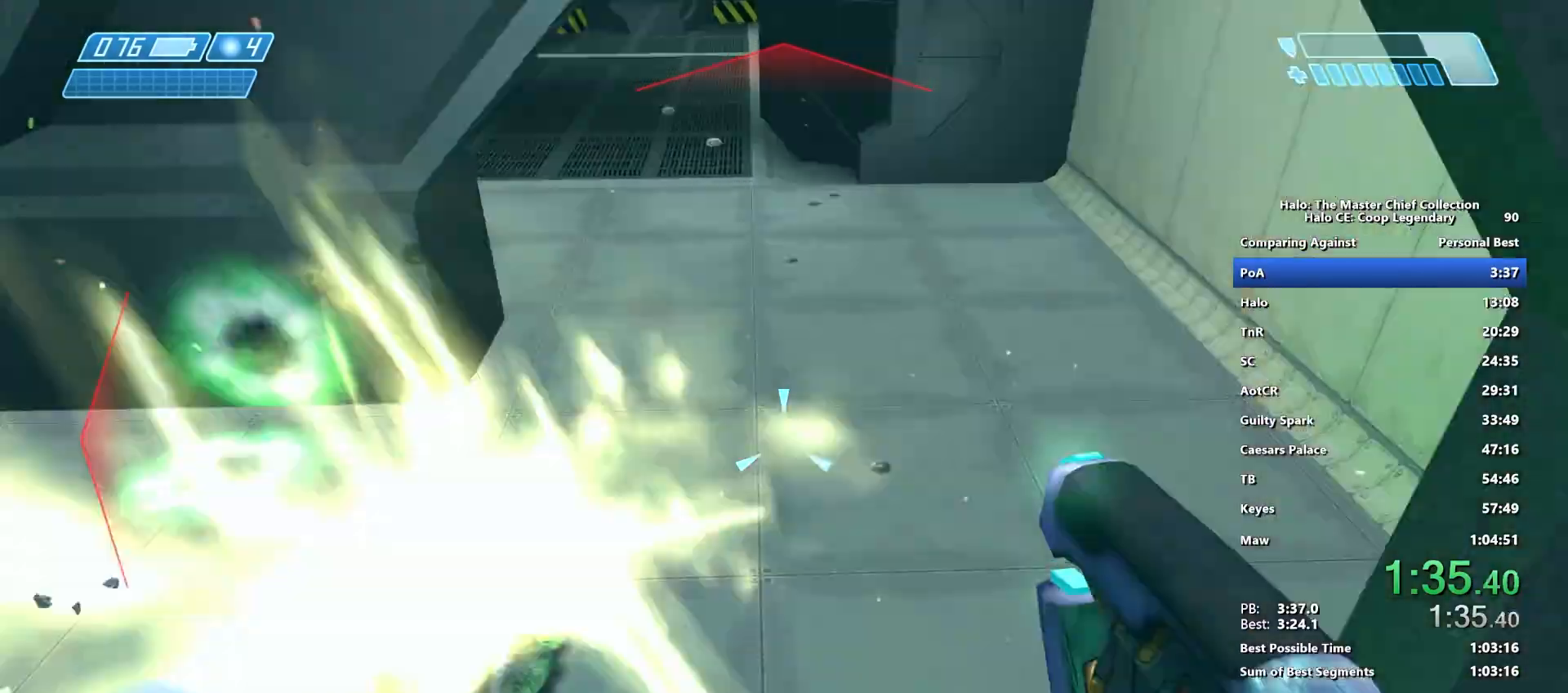
{"keys": ["w"], "mouse": ["left"], "mouse_move": "still", "events": [[17, "mouse_left", "down"]]}
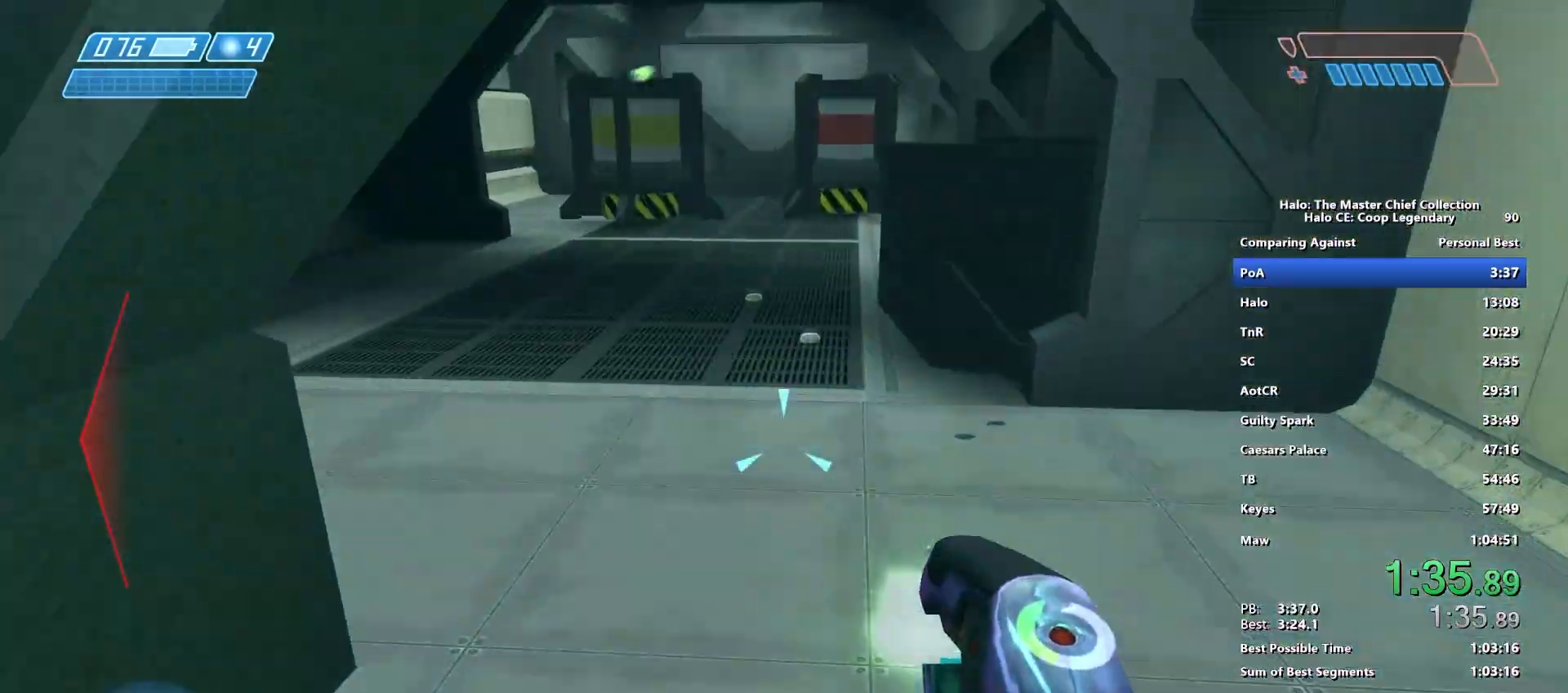
{"keys": ["w"], "mouse": ["left"], "mouse_move": "still", "events": []}
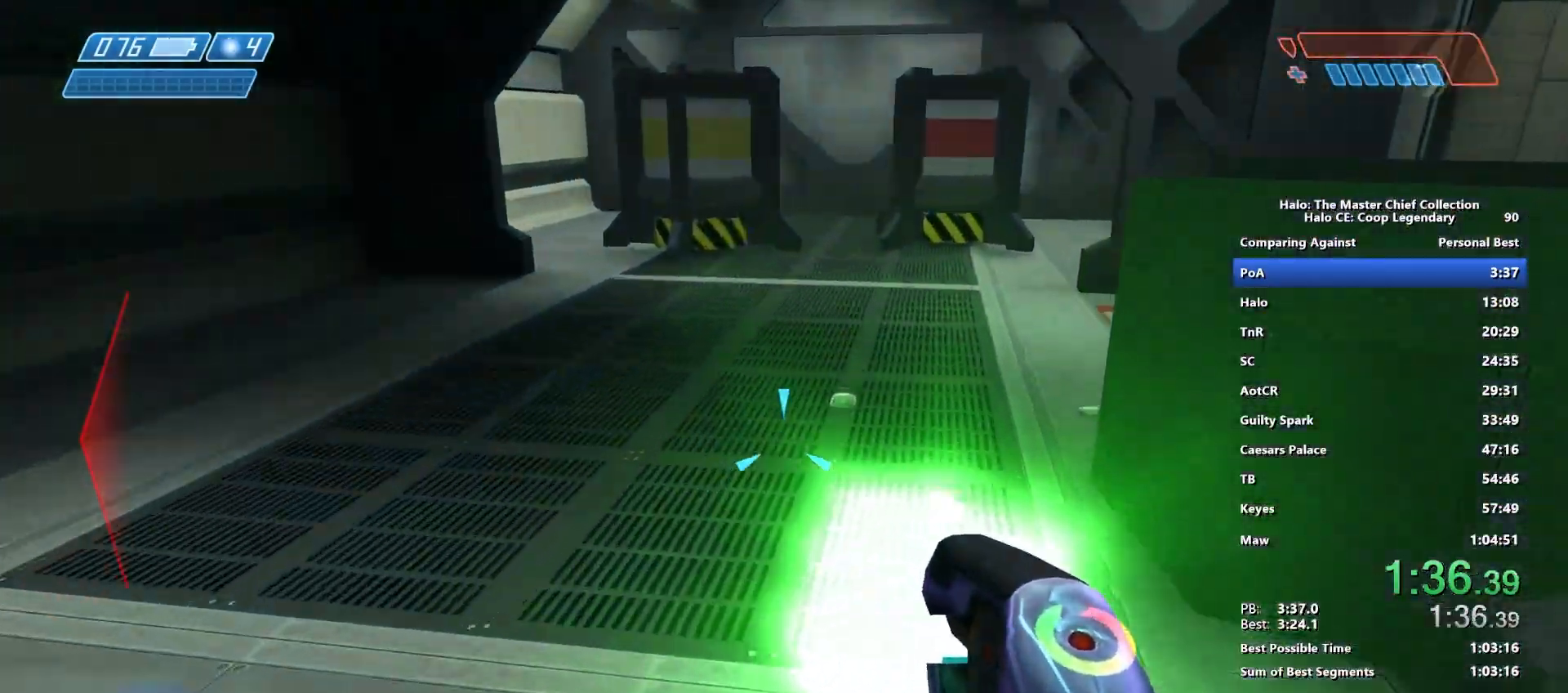
{"keys": ["w"], "mouse": ["left"], "mouse_move": "right", "events": []}
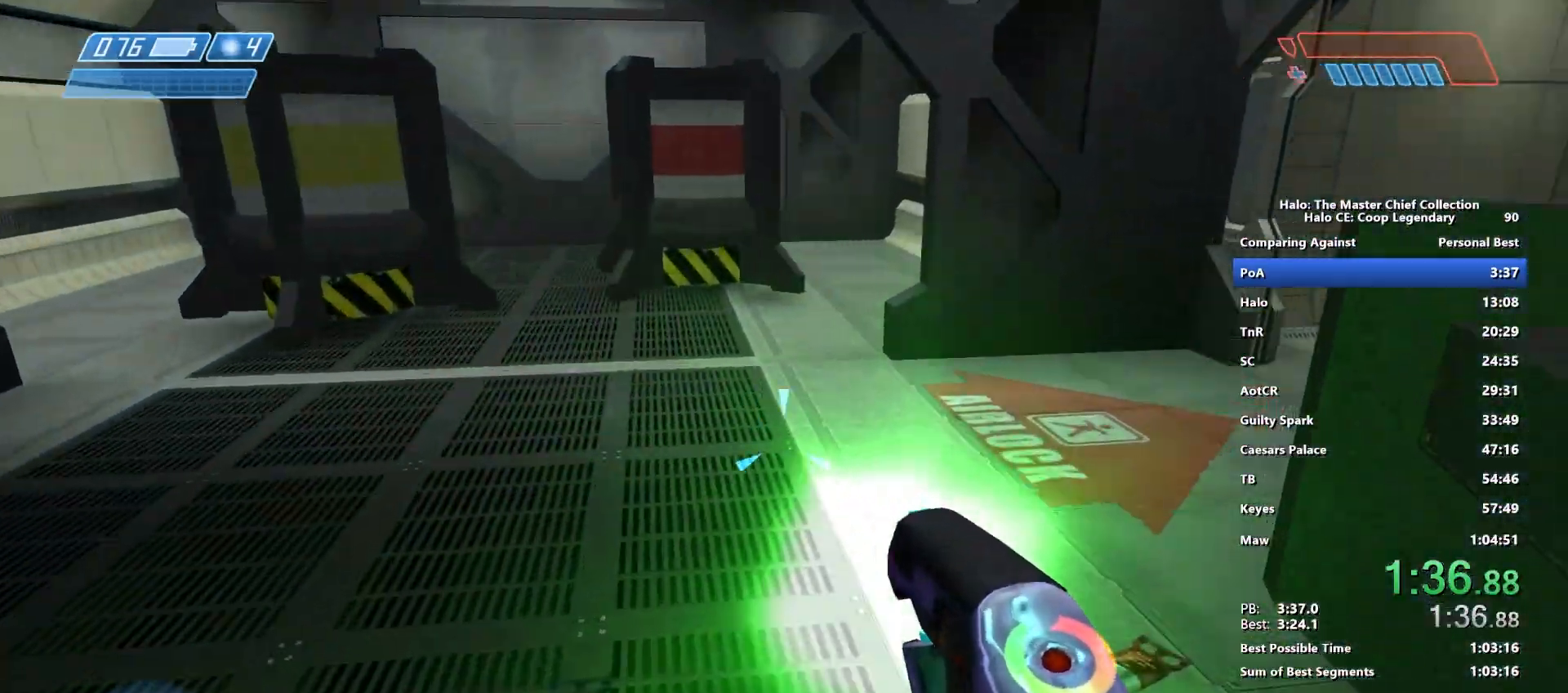
{"keys": ["w"], "mouse": ["left"], "mouse_move": "up", "events": []}
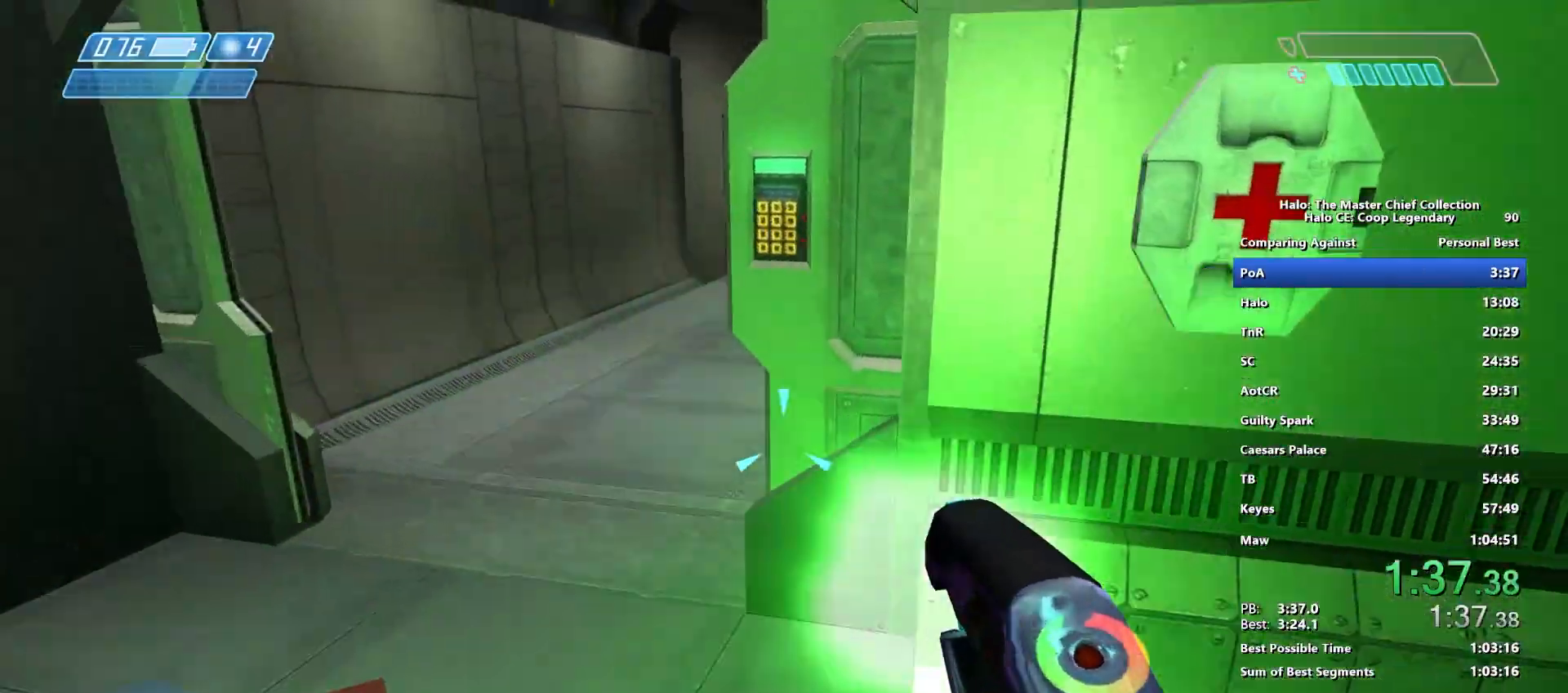
{"keys": ["q", "w"], "mouse": ["left"], "mouse_move": "right", "events": [[500, "q", "down"]]}
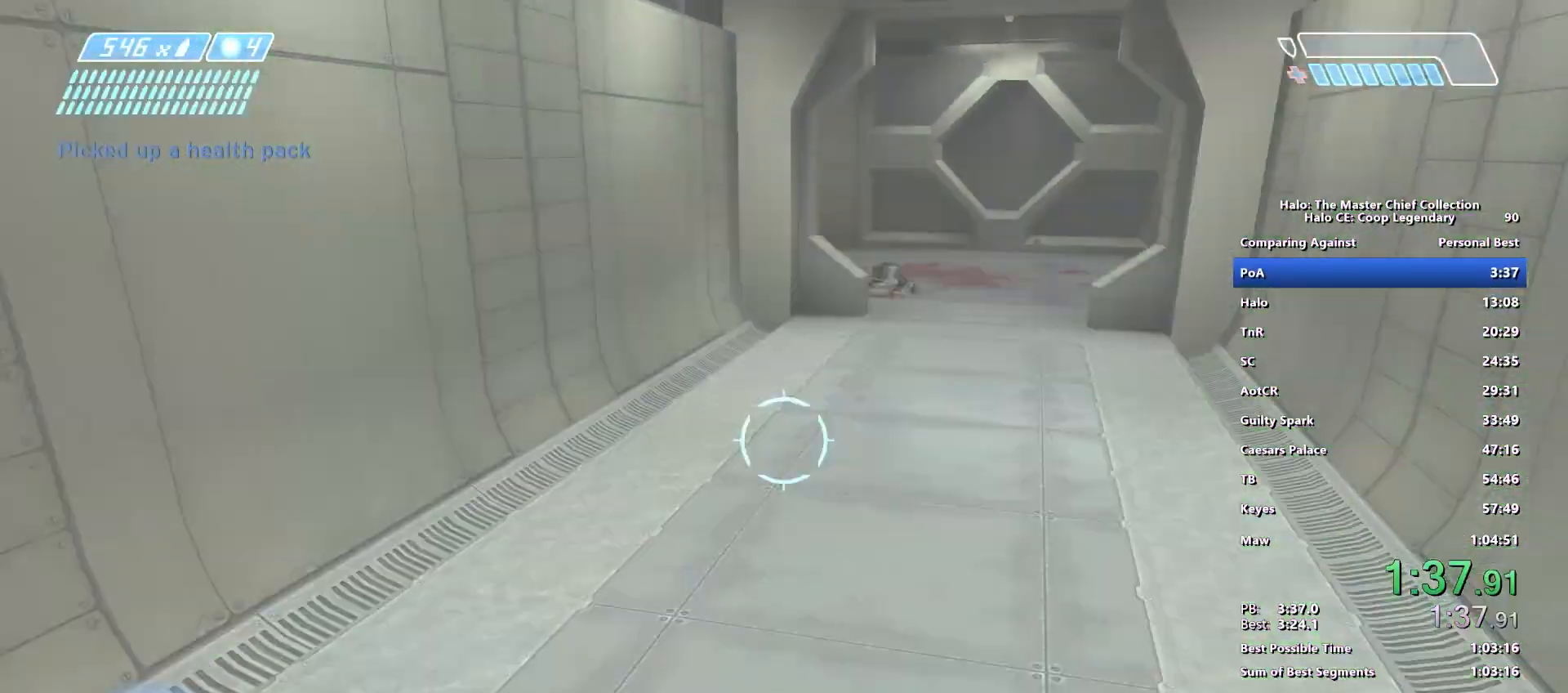
{"keys": ["w"], "mouse": [], "mouse_move": "still", "events": [[83, "q", "up"], [233, "mouse_left", "up"]]}
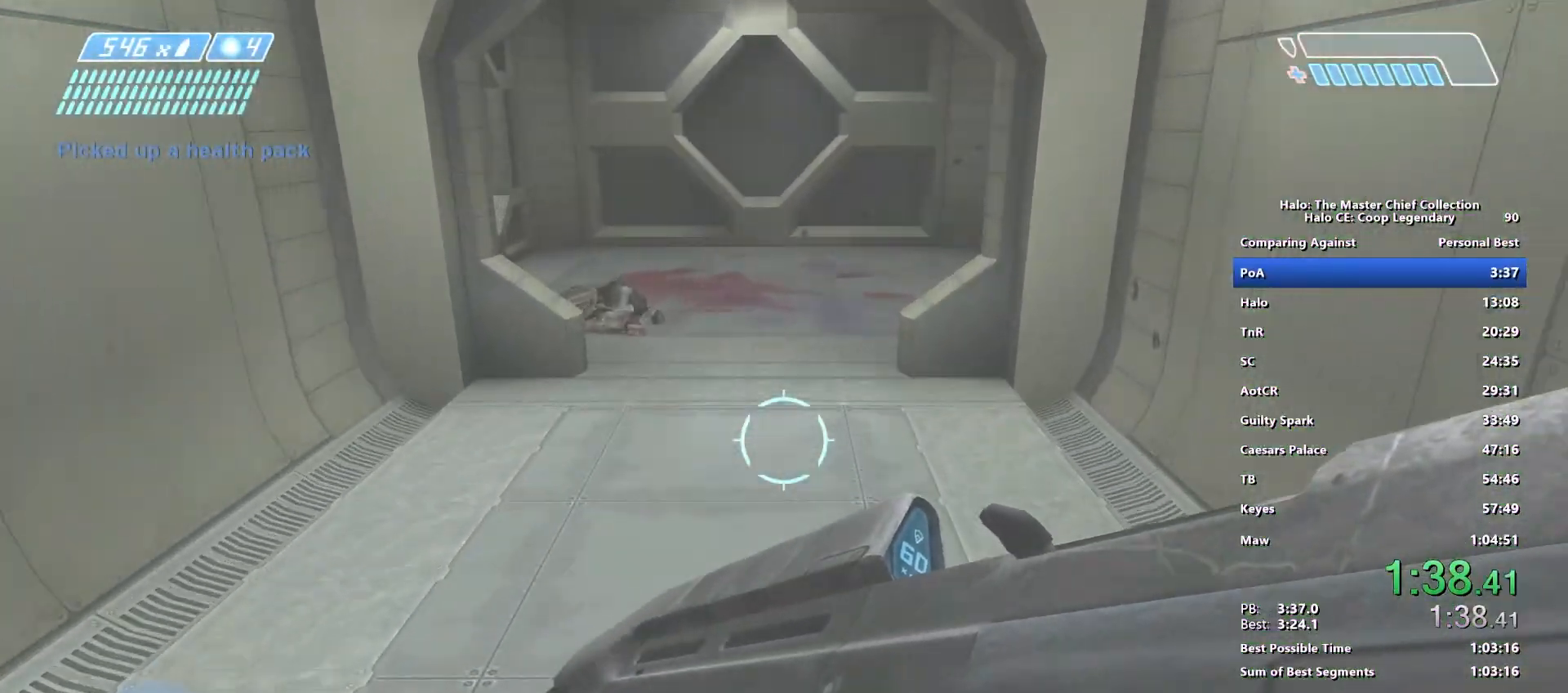
{"keys": ["w"], "mouse": [], "mouse_move": "left", "events": []}
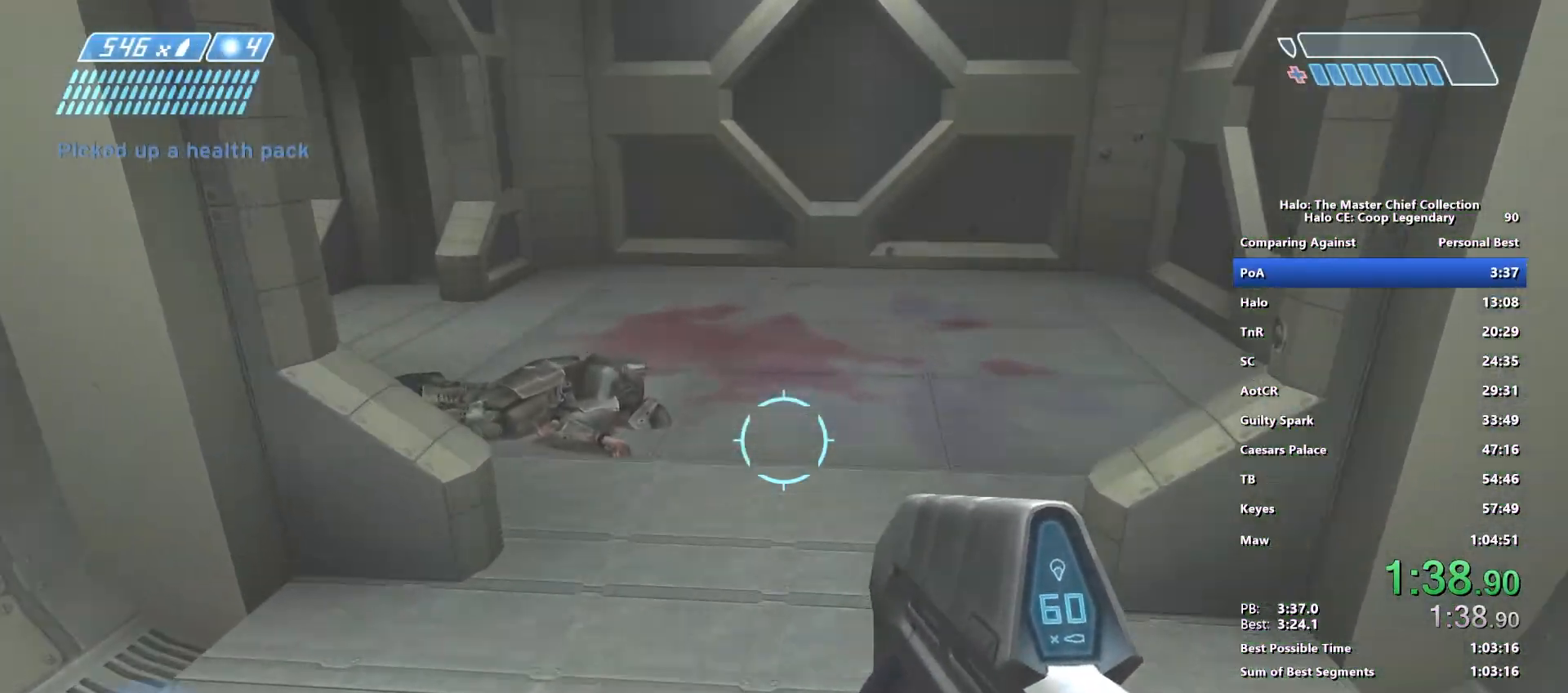
{"keys": ["w"], "mouse": [], "mouse_move": "left", "events": [[217, "f", "down"], [317, "f", "up"]]}
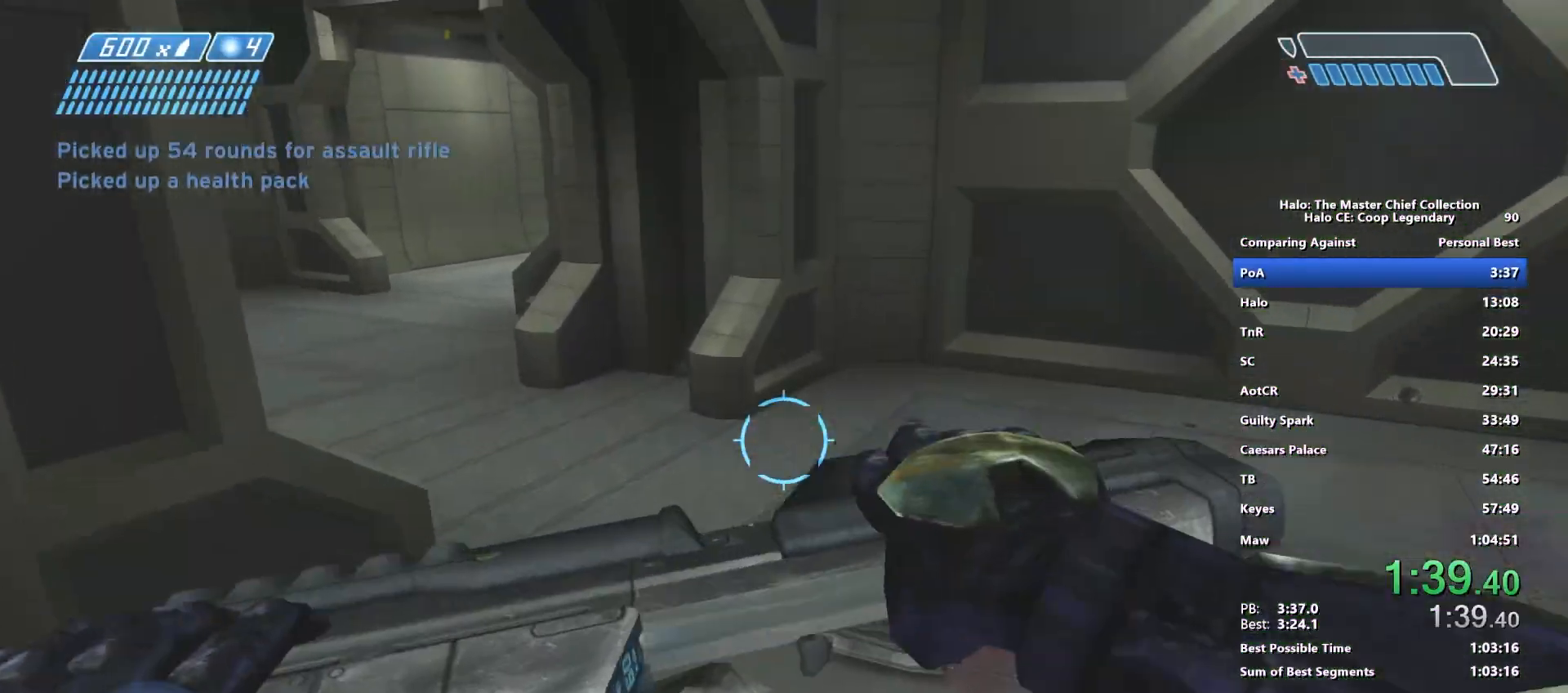
{"keys": ["w"], "mouse": [], "mouse_move": "left", "events": [[83, "q", "down"], [233, "q", "up"]]}
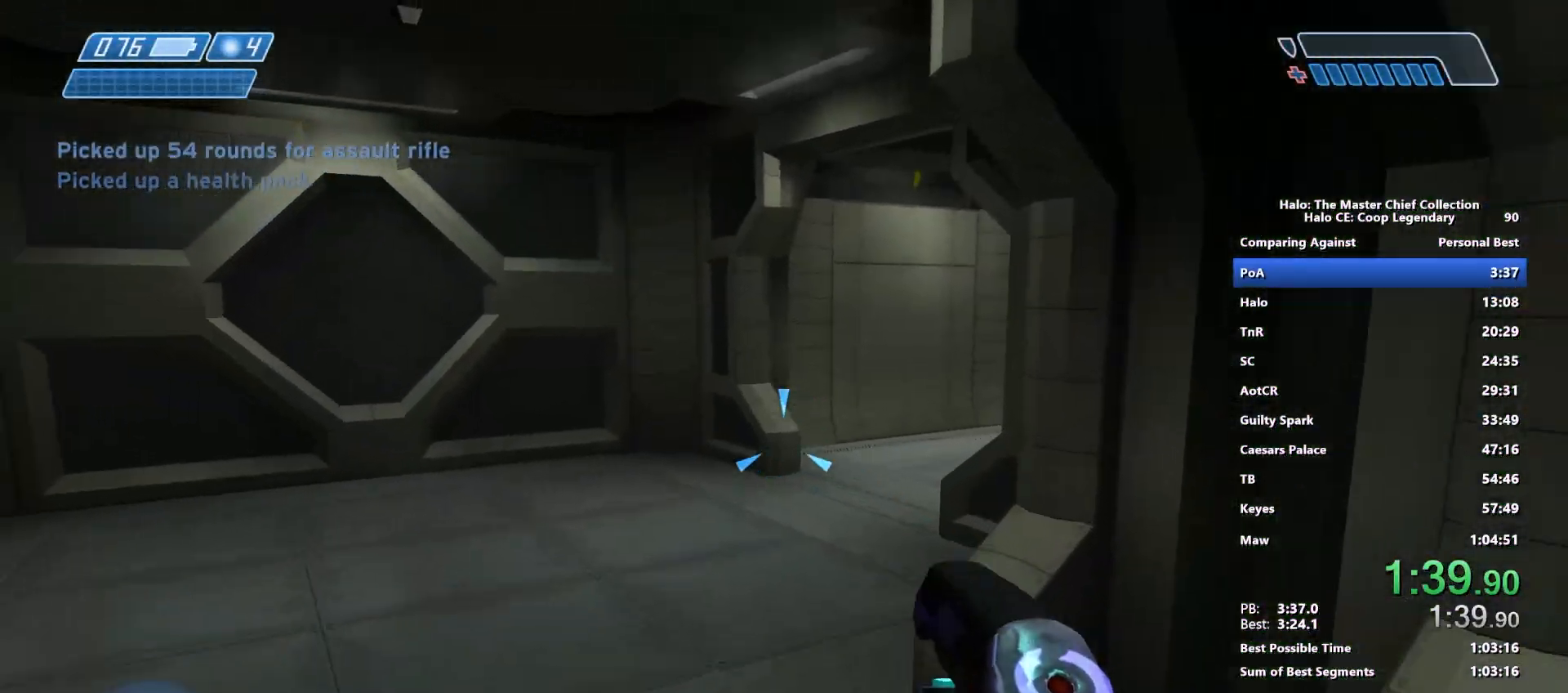
{"keys": ["w"], "mouse": [], "mouse_move": "still", "events": []}